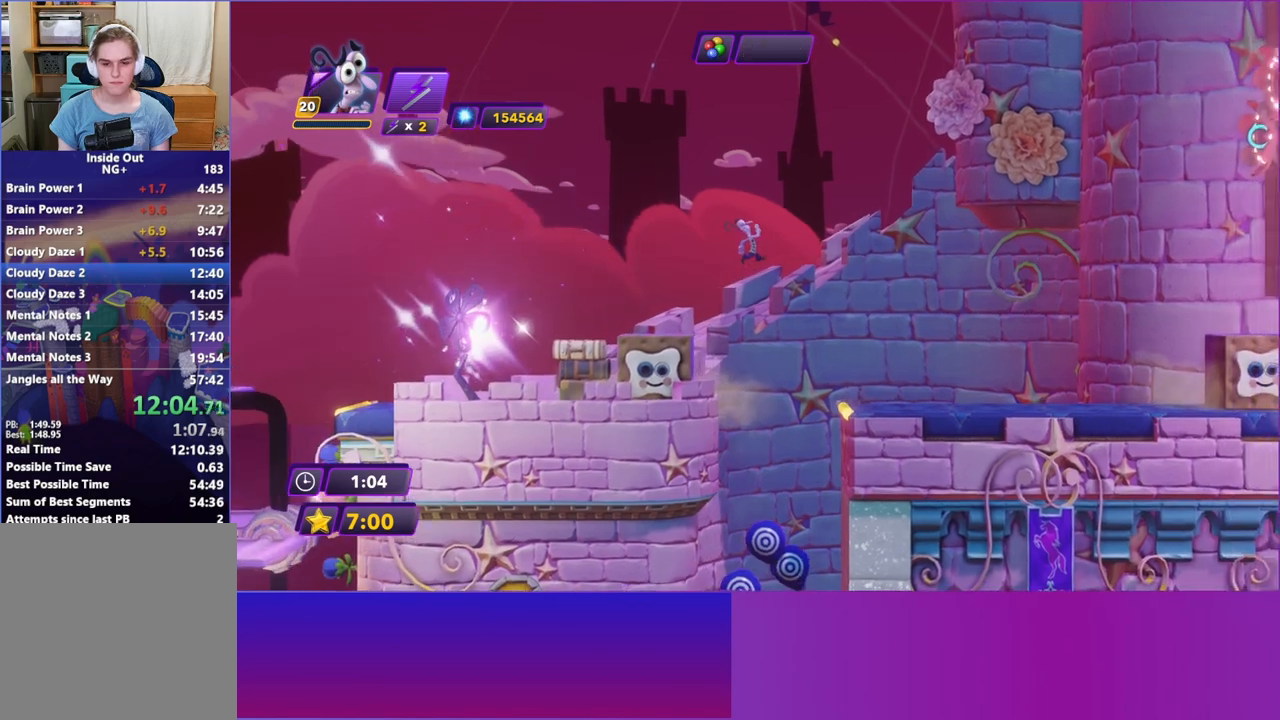
Gameplay with a controller (Xbox layout); each line is a JSON object with the inputs held at the frame after it (dt_ms = milliseconds from this image to that frame). "events" lists button and stick changes between this image and that frame as [ms after this image, input, new state], when the widget could be followed in between. Not read: L3 R3 right_stick.
{"dt_ms": 500, "buttons": [], "left_stick": "right", "events": []}
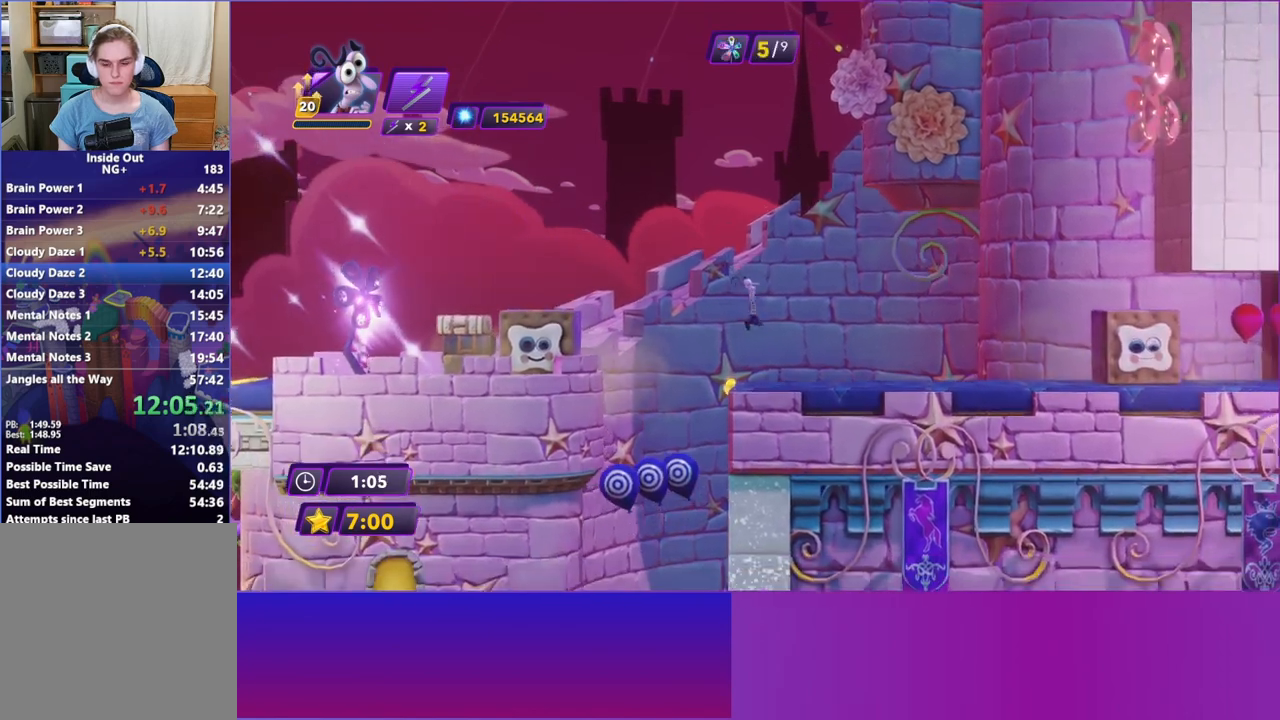
{"dt_ms": 500, "buttons": [], "left_stick": "right", "events": [[150, "B", "down"], [250, "B", "up"]]}
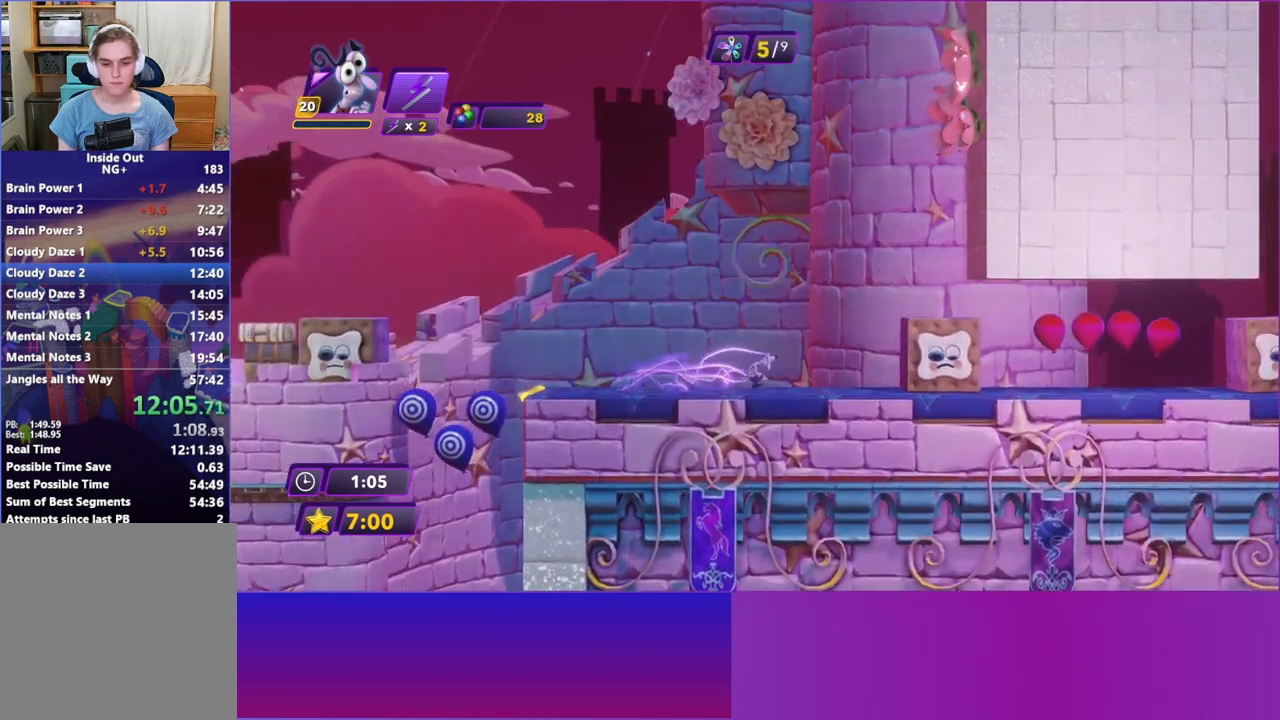
{"dt_ms": 500, "buttons": [], "left_stick": "right", "events": []}
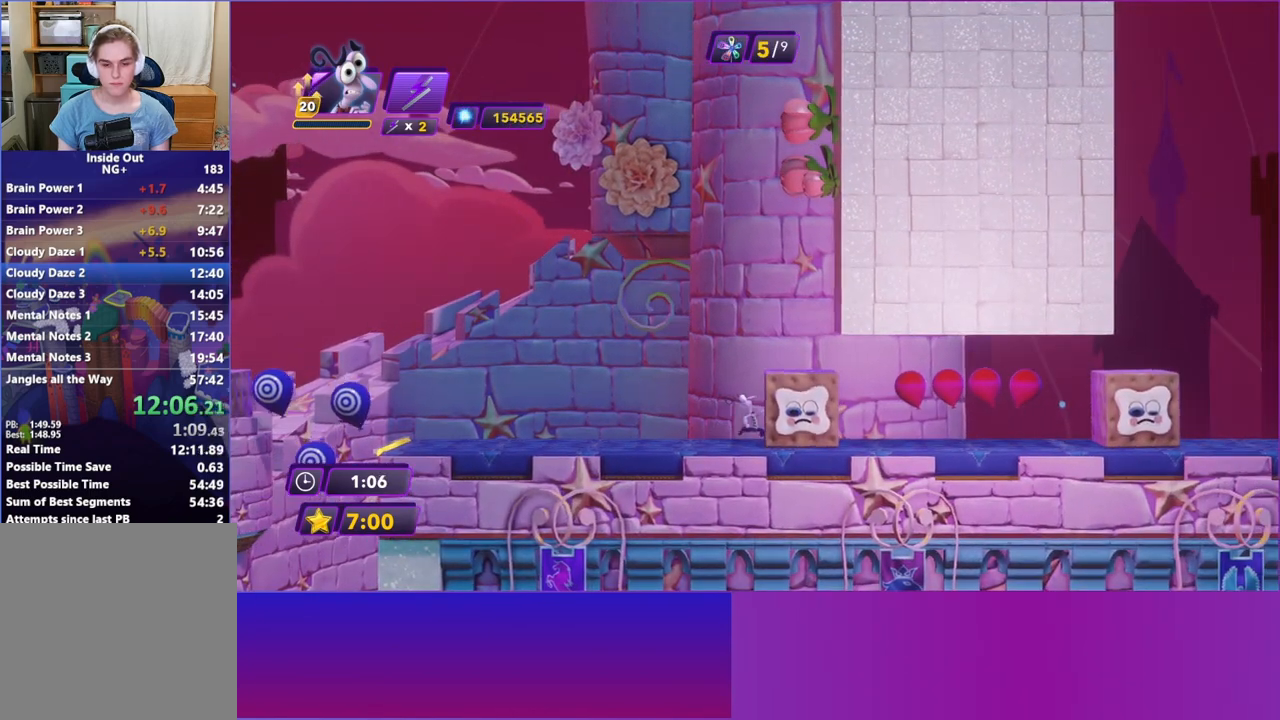
{"dt_ms": 500, "buttons": [], "left_stick": "right", "events": []}
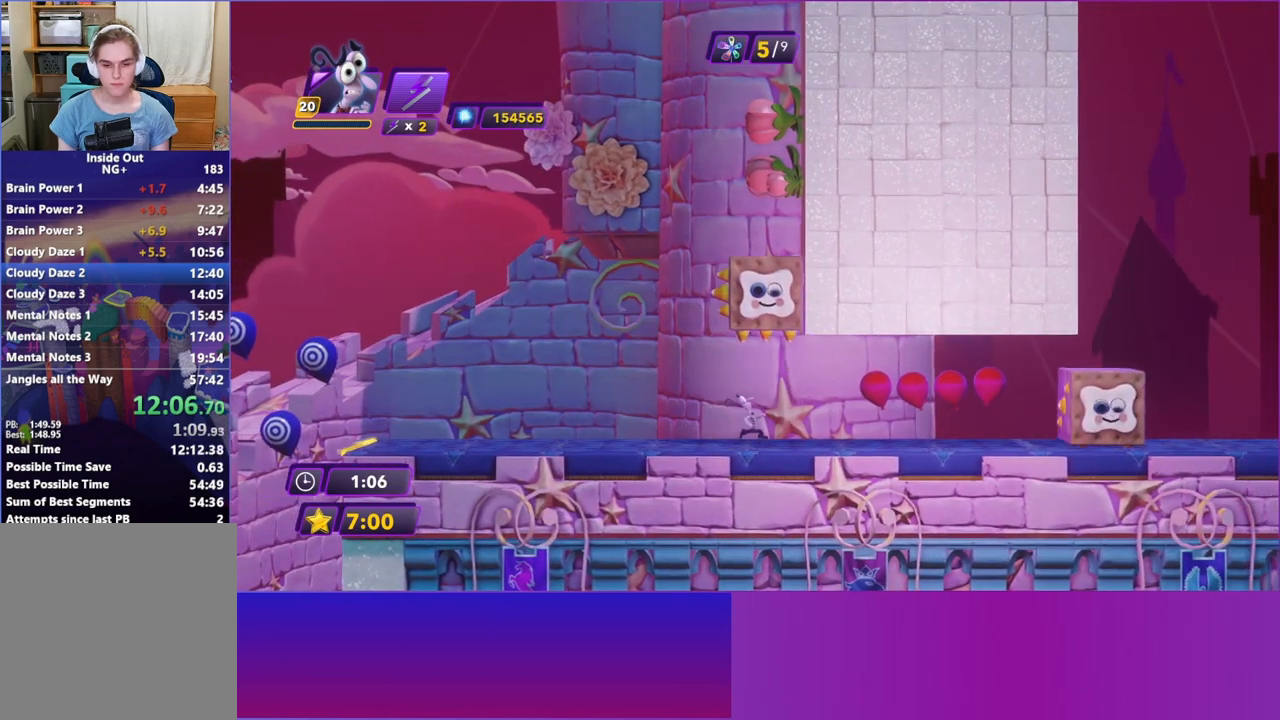
{"dt_ms": 500, "buttons": ["B"], "left_stick": "right", "events": [[33, "B", "down"], [150, "B", "up"], [250, "B", "down"], [333, "B", "up"], [450, "B", "down"]]}
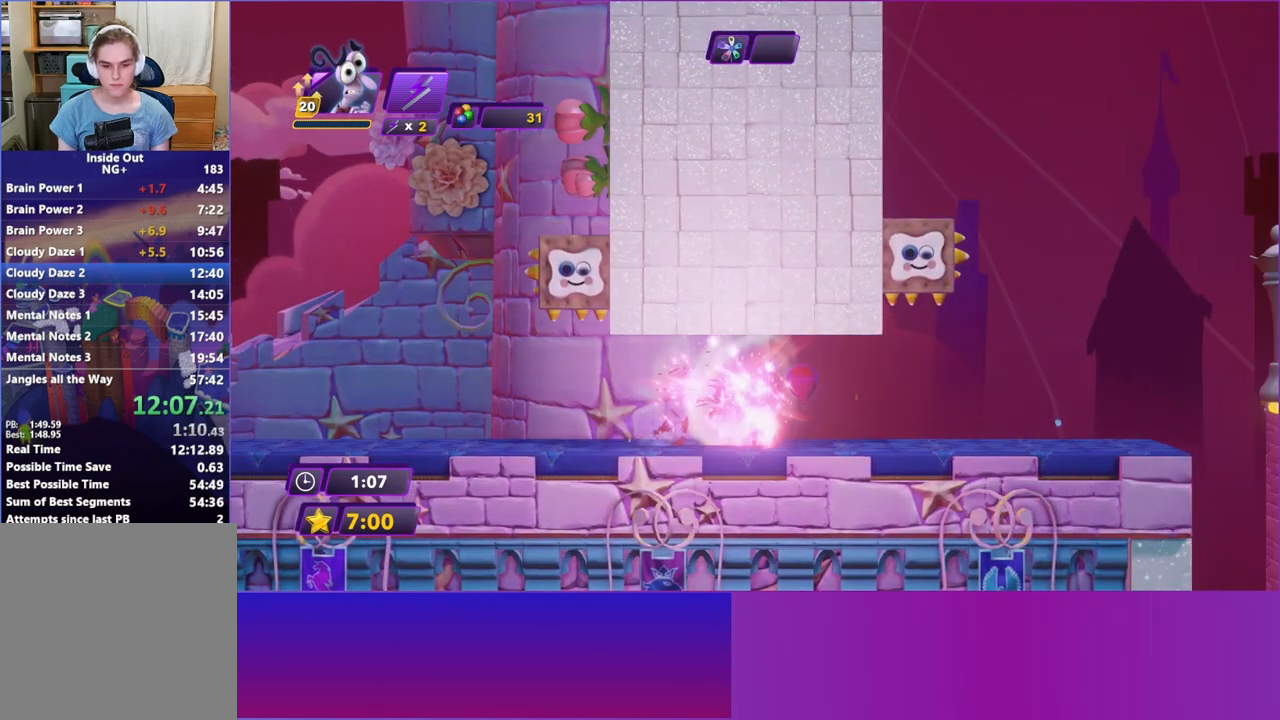
{"dt_ms": 500, "buttons": [], "left_stick": "right", "events": [[33, "B", "up"], [133, "B", "down"], [250, "B", "up"]]}
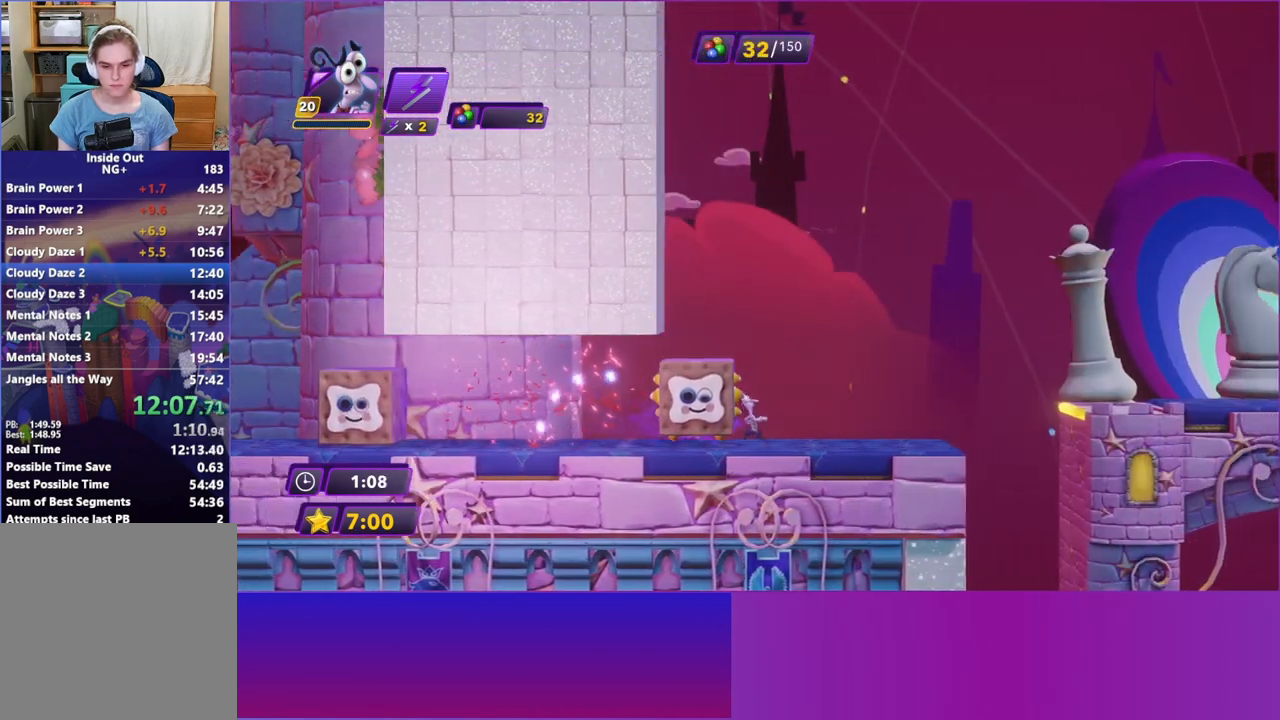
{"dt_ms": 500, "buttons": [], "left_stick": "right", "events": []}
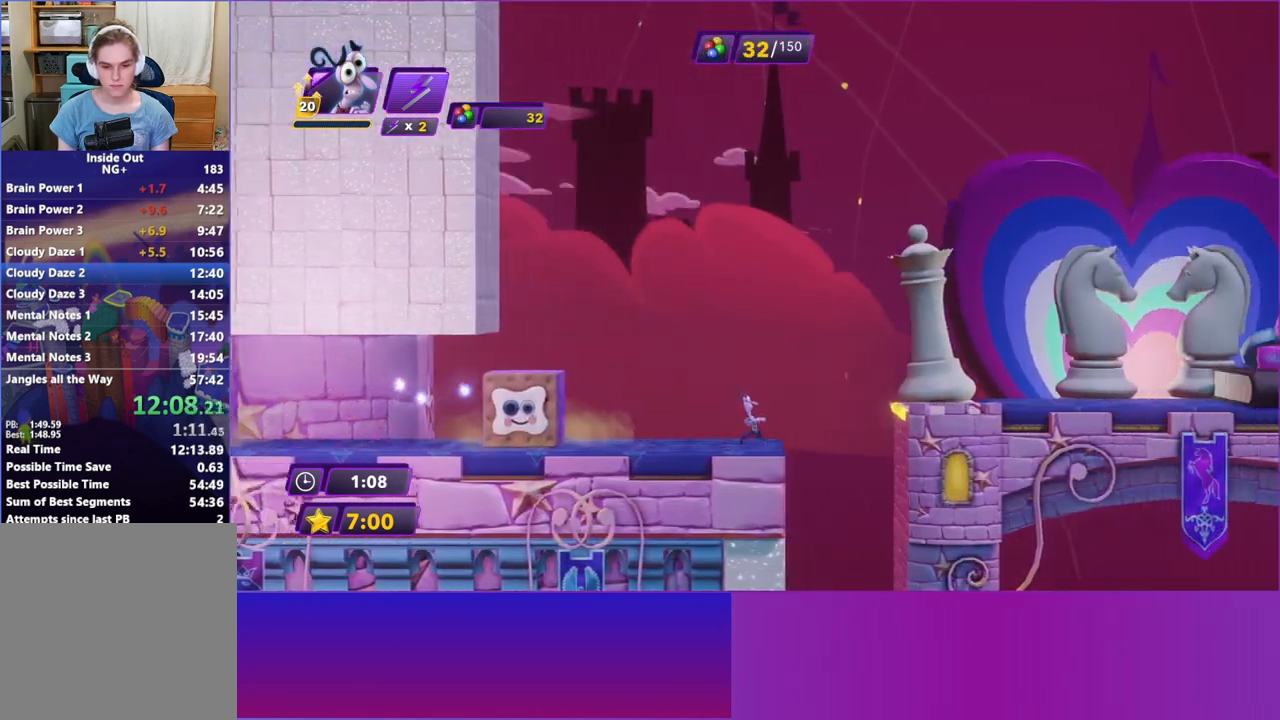
{"dt_ms": 500, "buttons": [], "left_stick": "right", "events": [[33, "A", "down"], [133, "A", "up"], [217, "A", "down"], [317, "A", "up"]]}
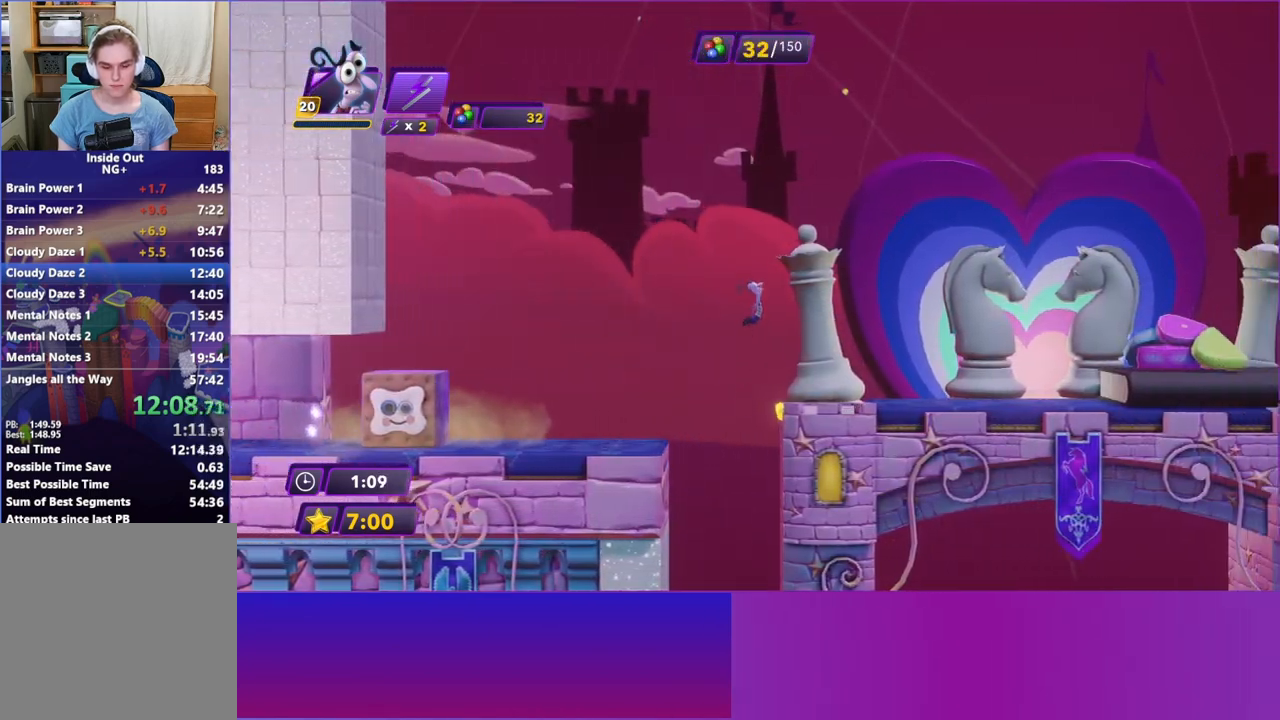
{"dt_ms": 500, "buttons": [], "left_stick": "right", "events": [[217, "B", "down"], [283, "B", "up"], [450, "B", "down"], [500, "B", "up"]]}
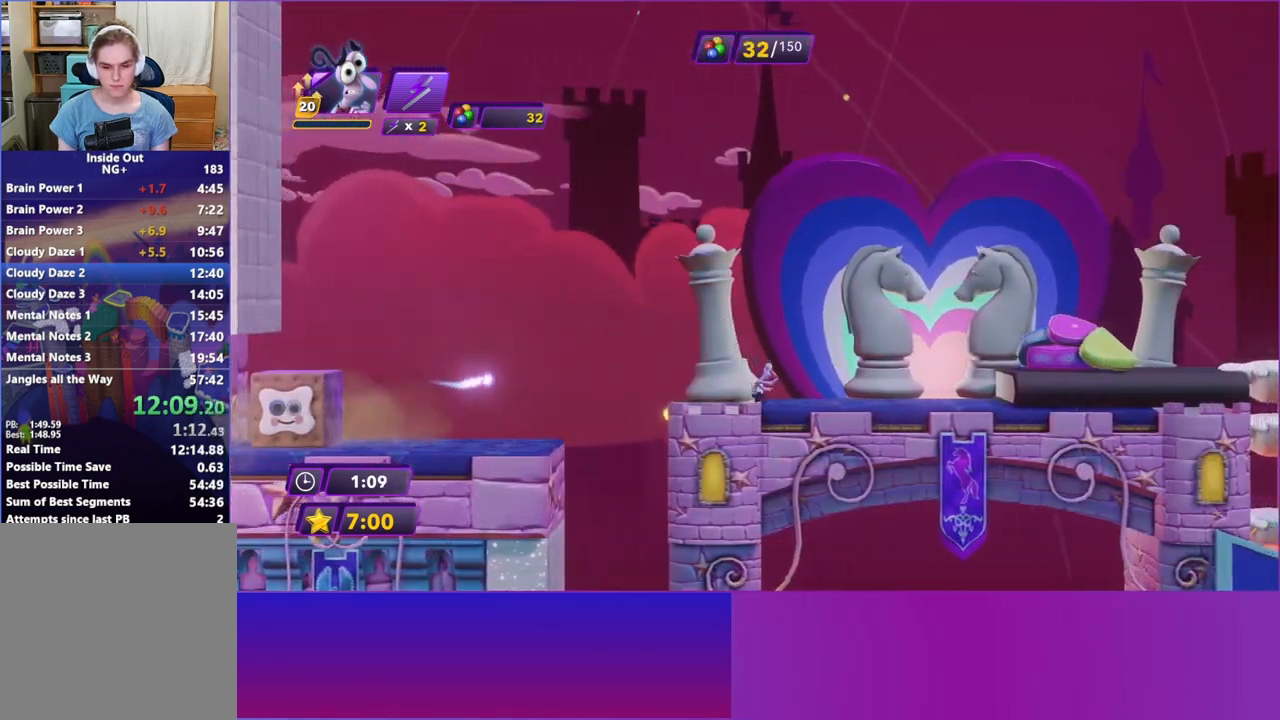
{"dt_ms": 500, "buttons": ["A"], "left_stick": "right", "events": [[167, "B", "down"], [217, "B", "up"], [467, "A", "down"]]}
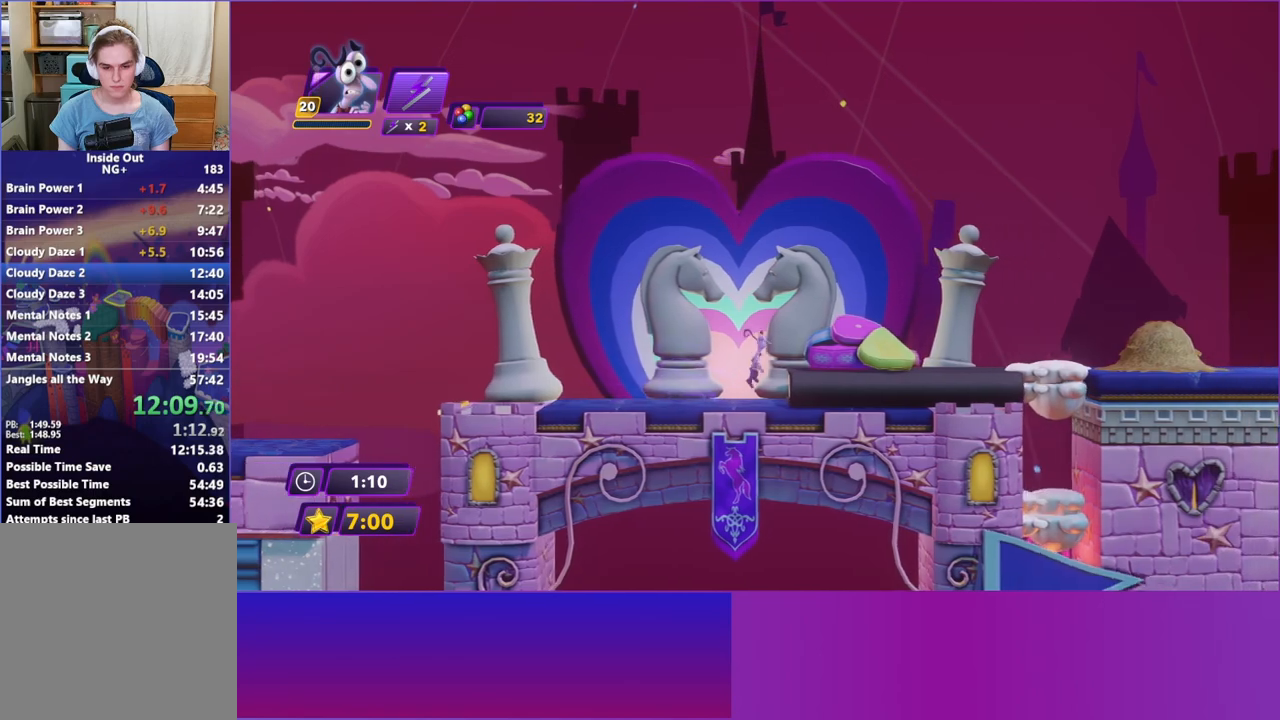
{"dt_ms": 500, "buttons": ["B"], "left_stick": "right", "events": [[83, "A", "up"], [167, "A", "down"], [283, "A", "up"], [467, "B", "down"]]}
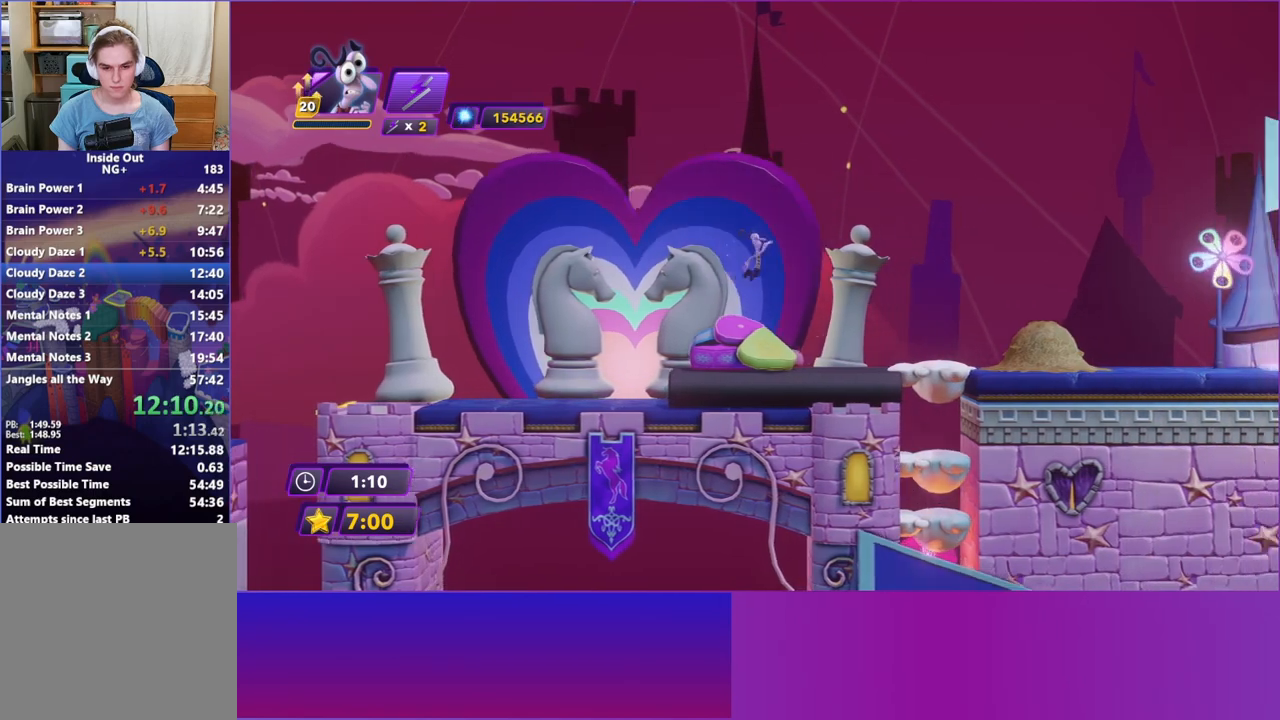
{"dt_ms": 500, "buttons": [], "left_stick": "right", "events": [[33, "B", "up"], [367, "B", "down"], [450, "B", "up"]]}
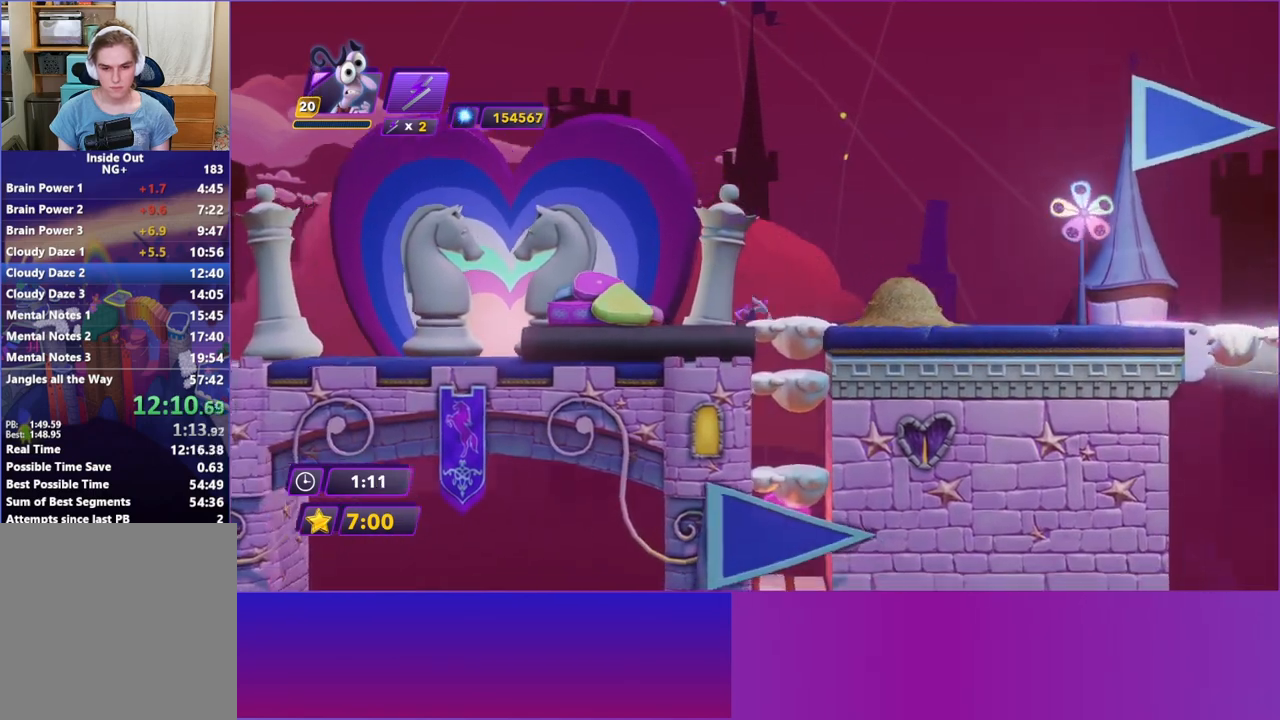
{"dt_ms": 500, "buttons": [], "left_stick": "right", "events": [[300, "B", "down"], [383, "B", "up"]]}
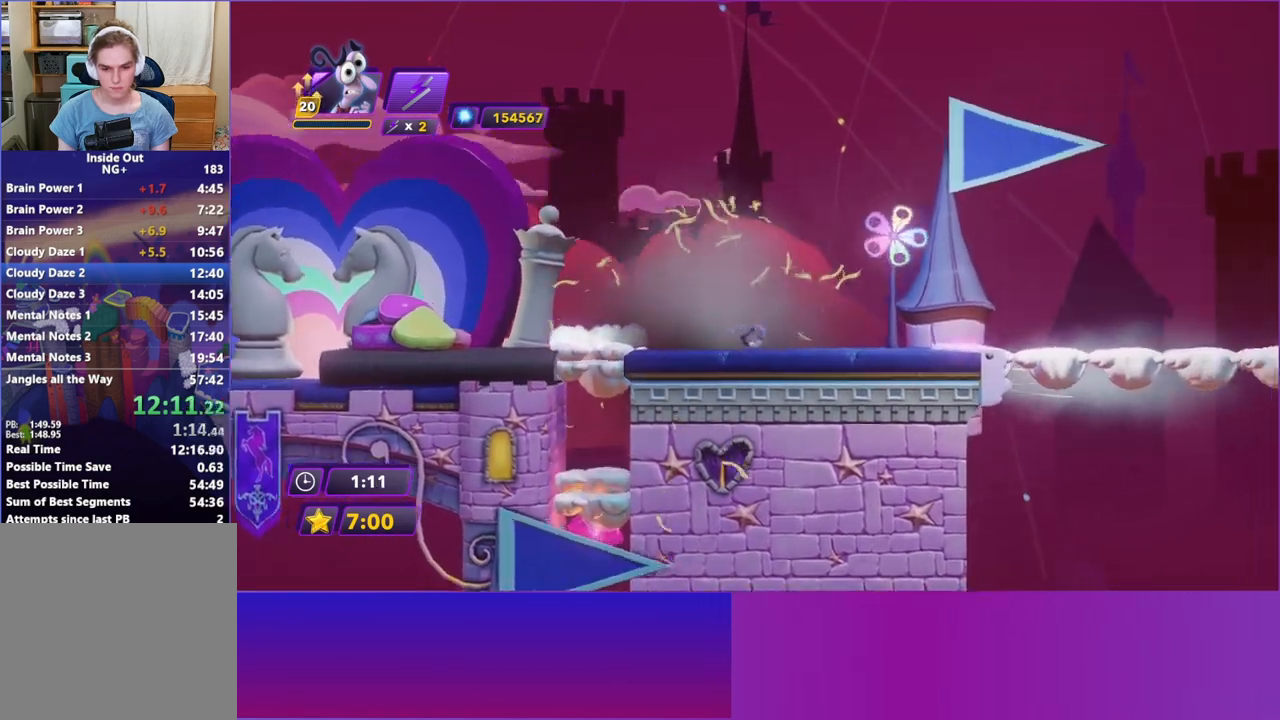
{"dt_ms": 500, "buttons": [], "left_stick": "right", "events": [[217, "B", "down"], [300, "B", "up"]]}
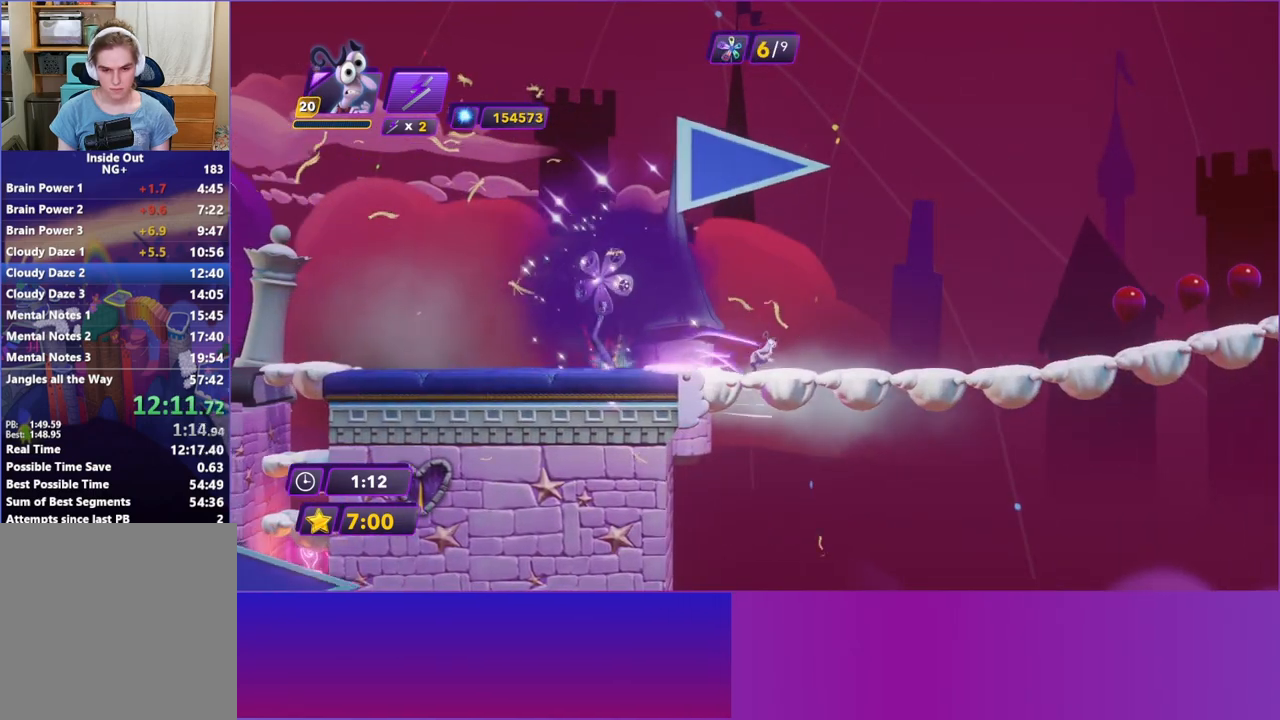
{"dt_ms": 500, "buttons": ["B"], "left_stick": "right", "events": [[83, "B", "down"], [167, "B", "up"], [450, "B", "down"]]}
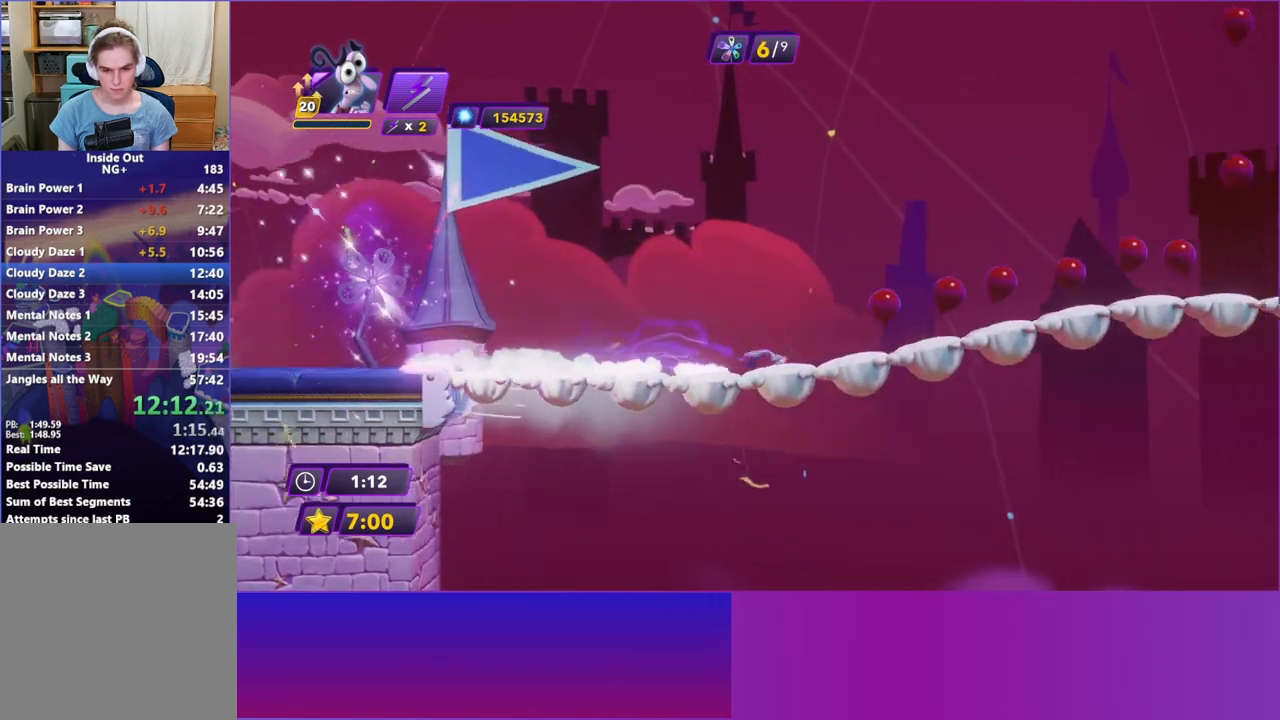
{"dt_ms": 500, "buttons": [], "left_stick": "right", "events": [[33, "B", "up"], [333, "B", "down"], [417, "B", "up"]]}
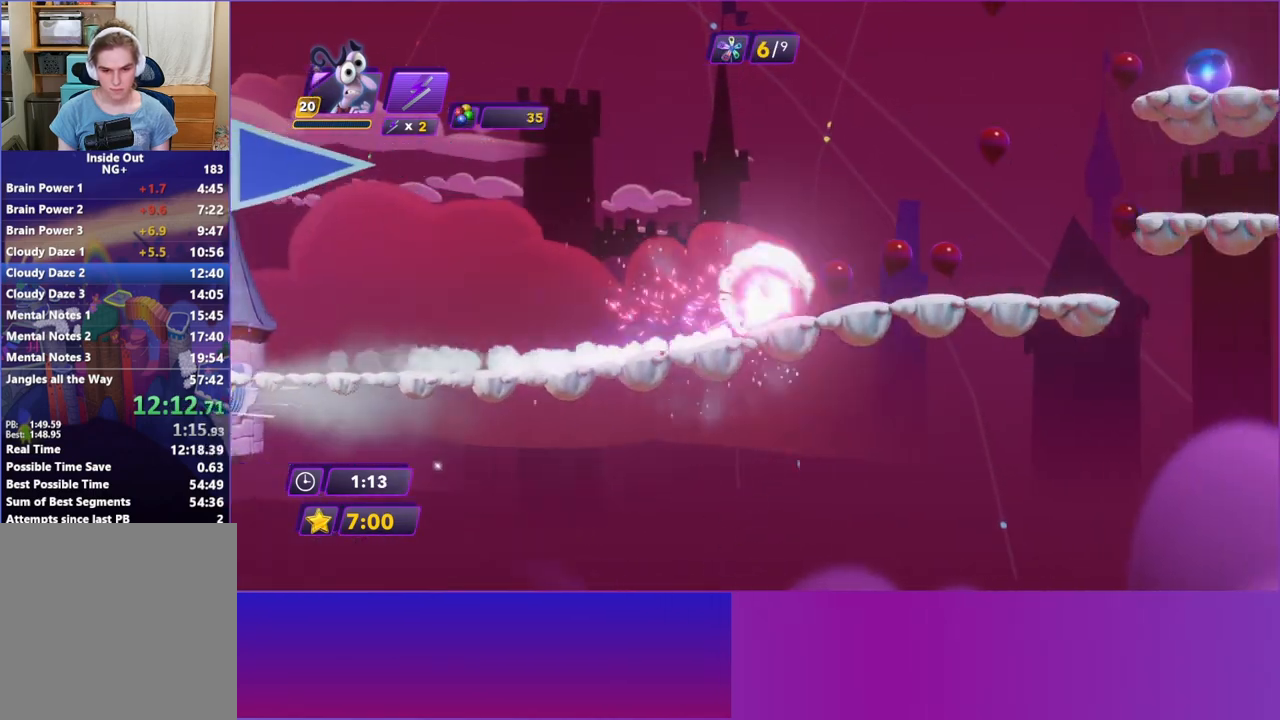
{"dt_ms": 500, "buttons": [], "left_stick": "right", "events": [[217, "B", "down"], [283, "B", "up"]]}
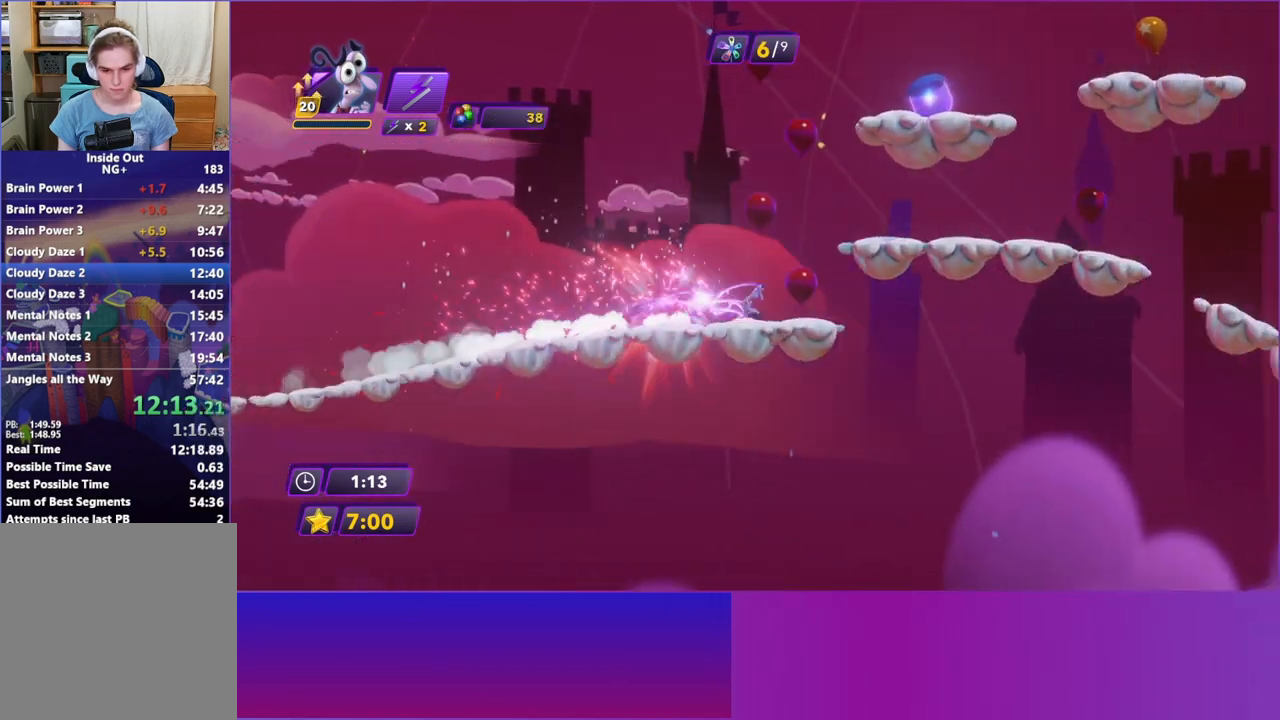
{"dt_ms": 500, "buttons": [], "left_stick": "right", "events": [[133, "A", "down"], [250, "A", "up"], [300, "A", "down"], [417, "A", "up"]]}
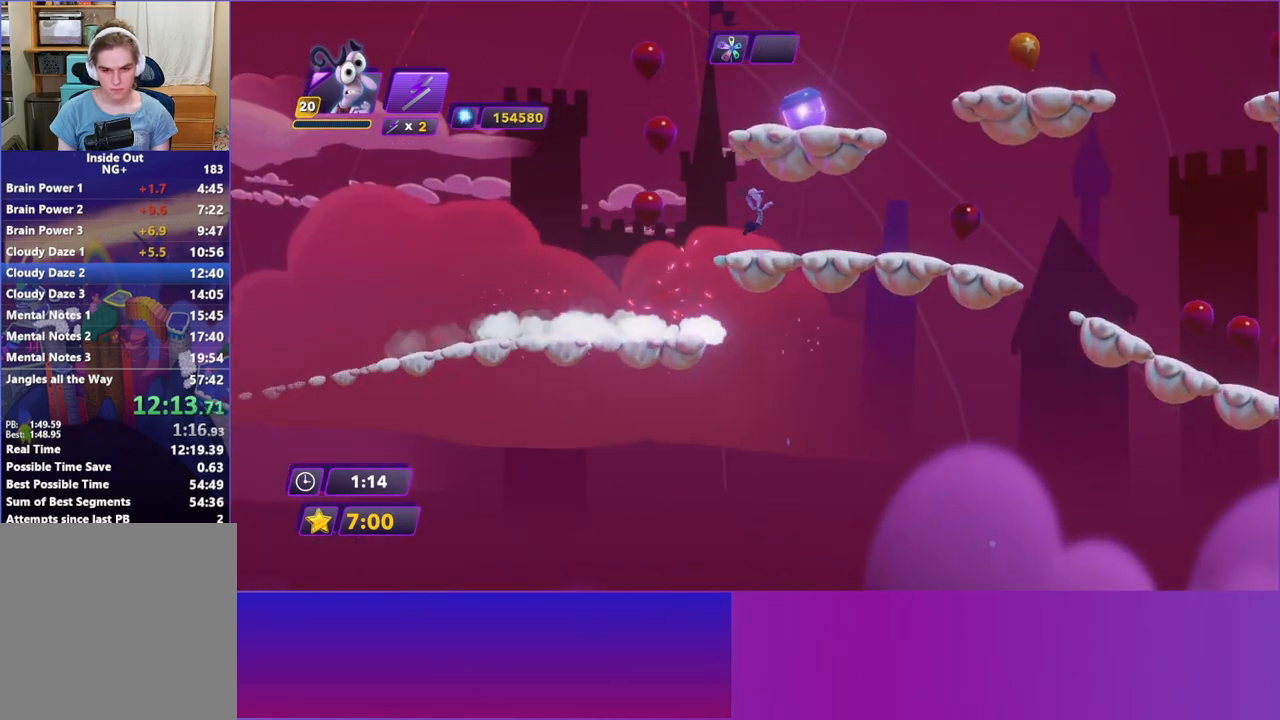
{"dt_ms": 500, "buttons": [], "left_stick": "right", "events": []}
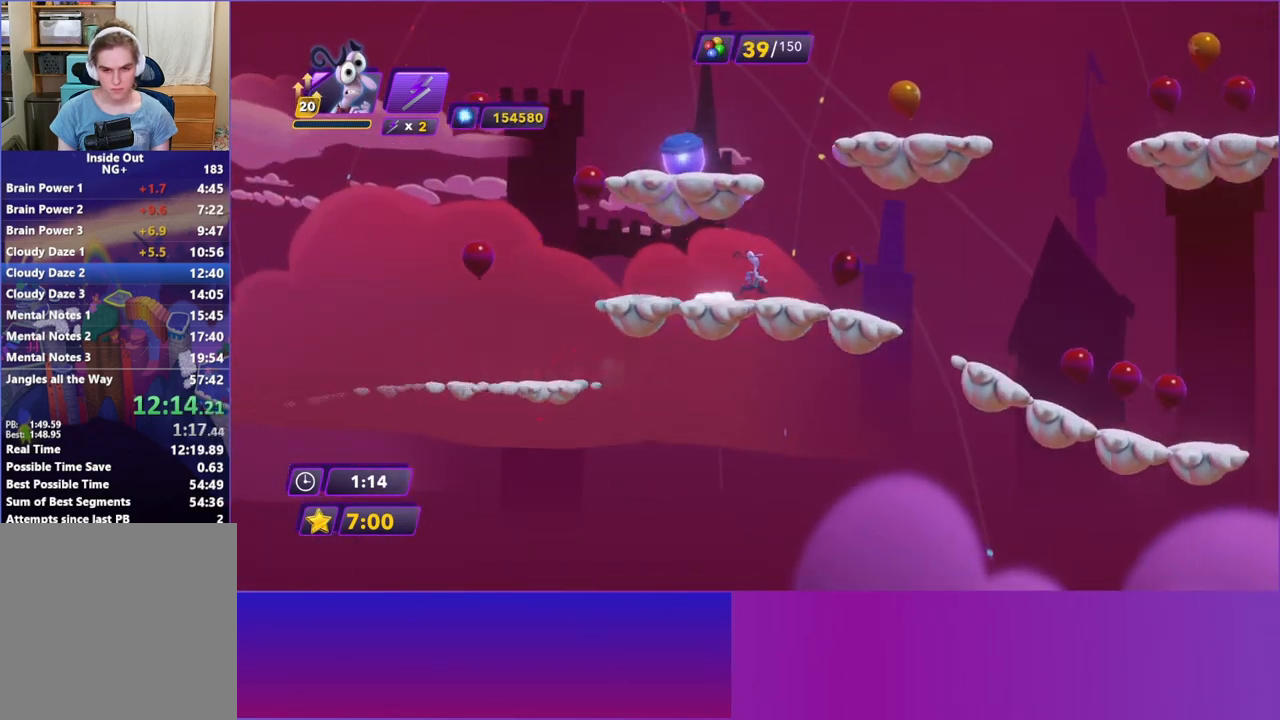
{"dt_ms": 500, "buttons": [], "left_stick": "right", "events": [[300, "B", "down"], [417, "B", "up"]]}
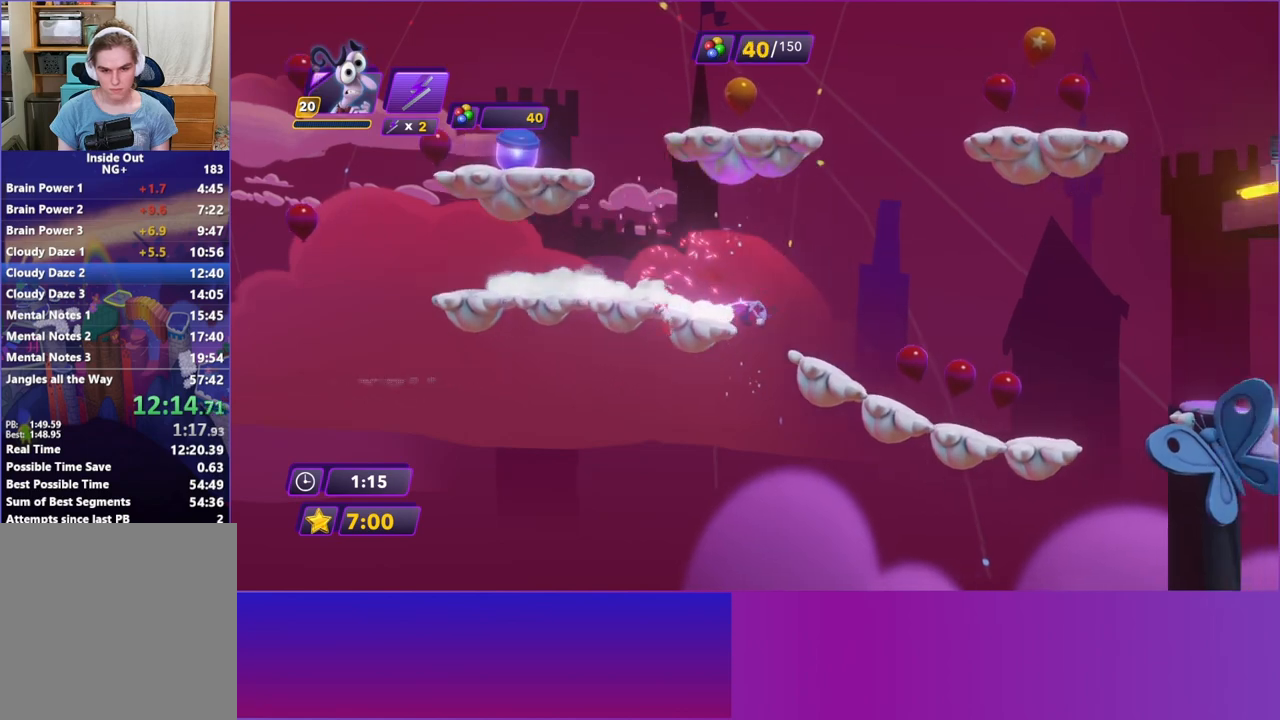
{"dt_ms": 500, "buttons": [], "left_stick": "right", "events": []}
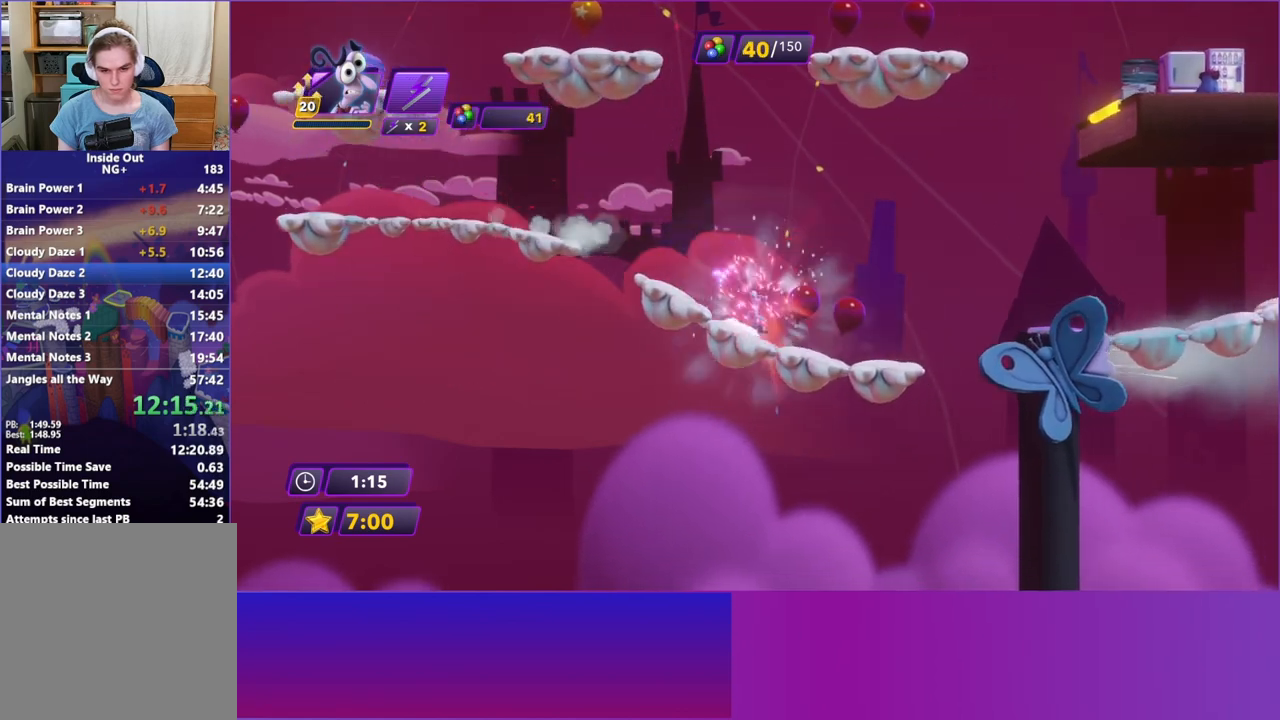
{"dt_ms": 500, "buttons": ["A"], "left_stick": "right", "events": [[467, "A", "down"]]}
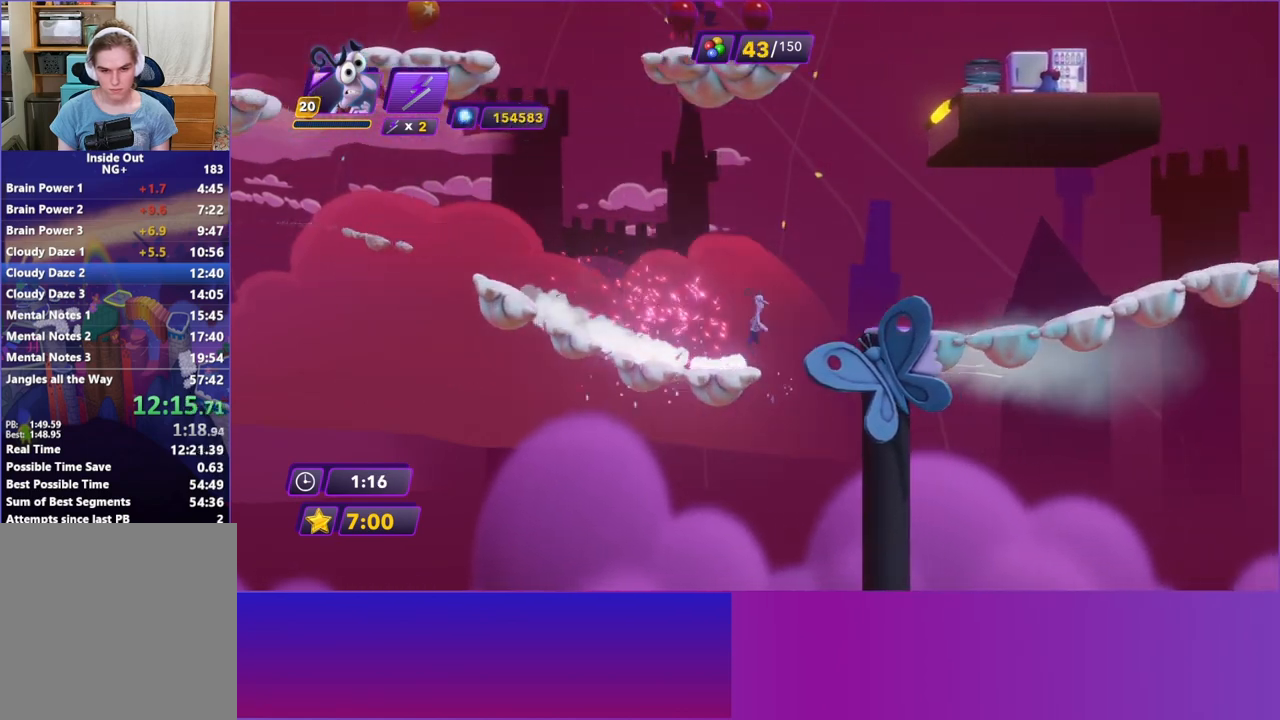
{"dt_ms": 500, "buttons": [], "left_stick": "right", "events": [[167, "A", "up"]]}
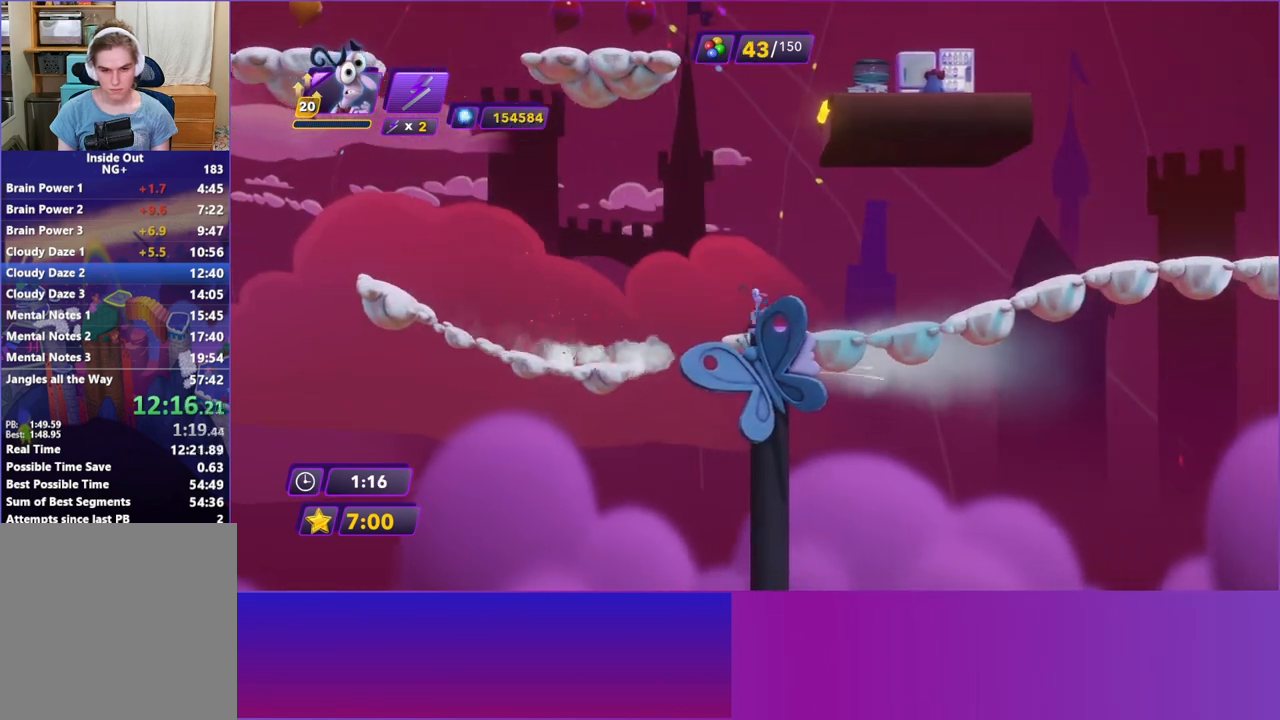
{"dt_ms": 500, "buttons": [], "left_stick": "center", "events": [[117, "START", "down"], [167, "left_stick", "center"], [217, "START", "up"], [350, "A", "down"], [433, "A", "up"]]}
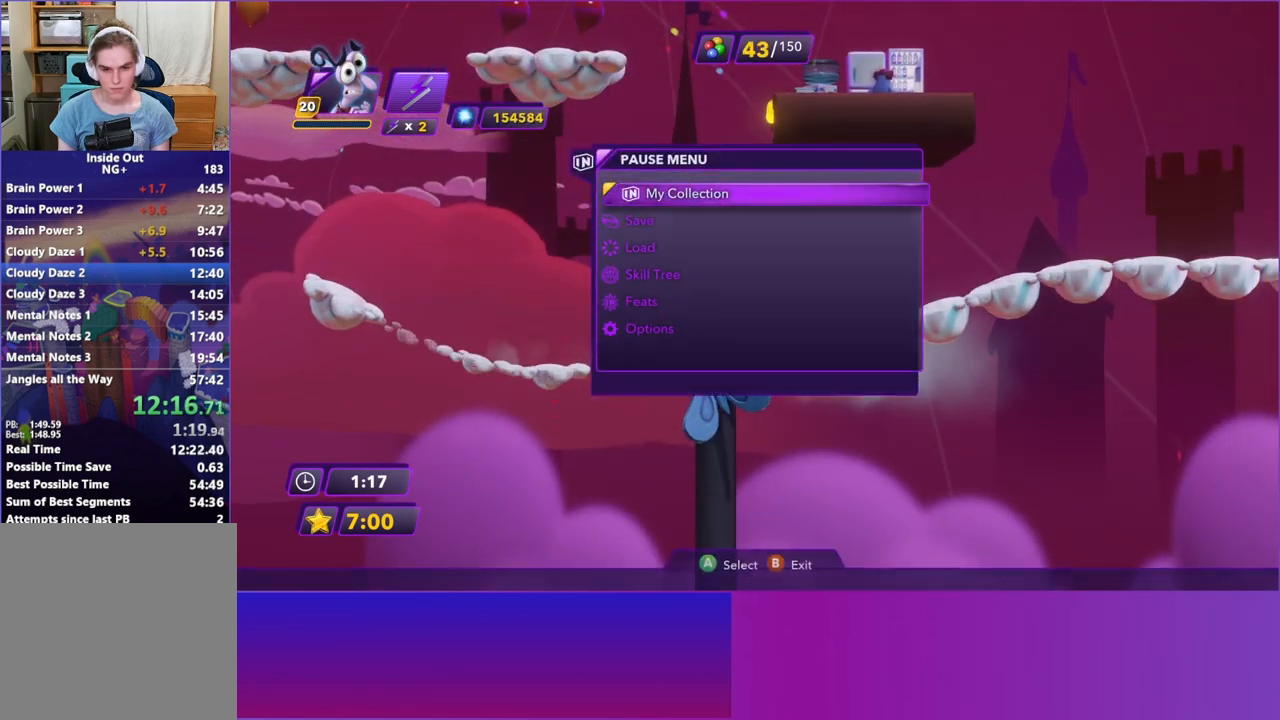
{"dt_ms": 500, "buttons": [], "left_stick": "center", "events": [[50, "A", "down"], [133, "A", "up"], [217, "A", "down"], [300, "A", "up"], [417, "A", "down"], [500, "A", "up"]]}
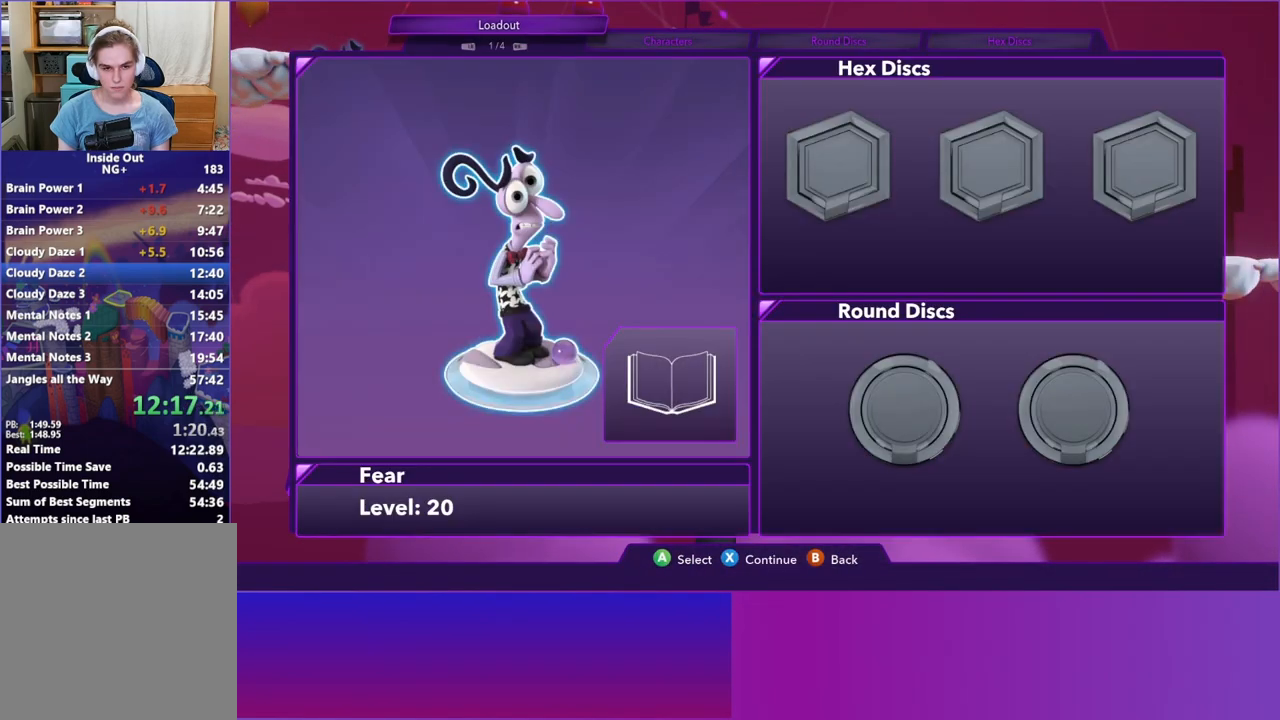
{"dt_ms": 500, "buttons": ["A"], "left_stick": "center", "events": [[83, "A", "down"], [183, "A", "up"], [267, "A", "down"], [383, "A", "up"], [467, "A", "down"]]}
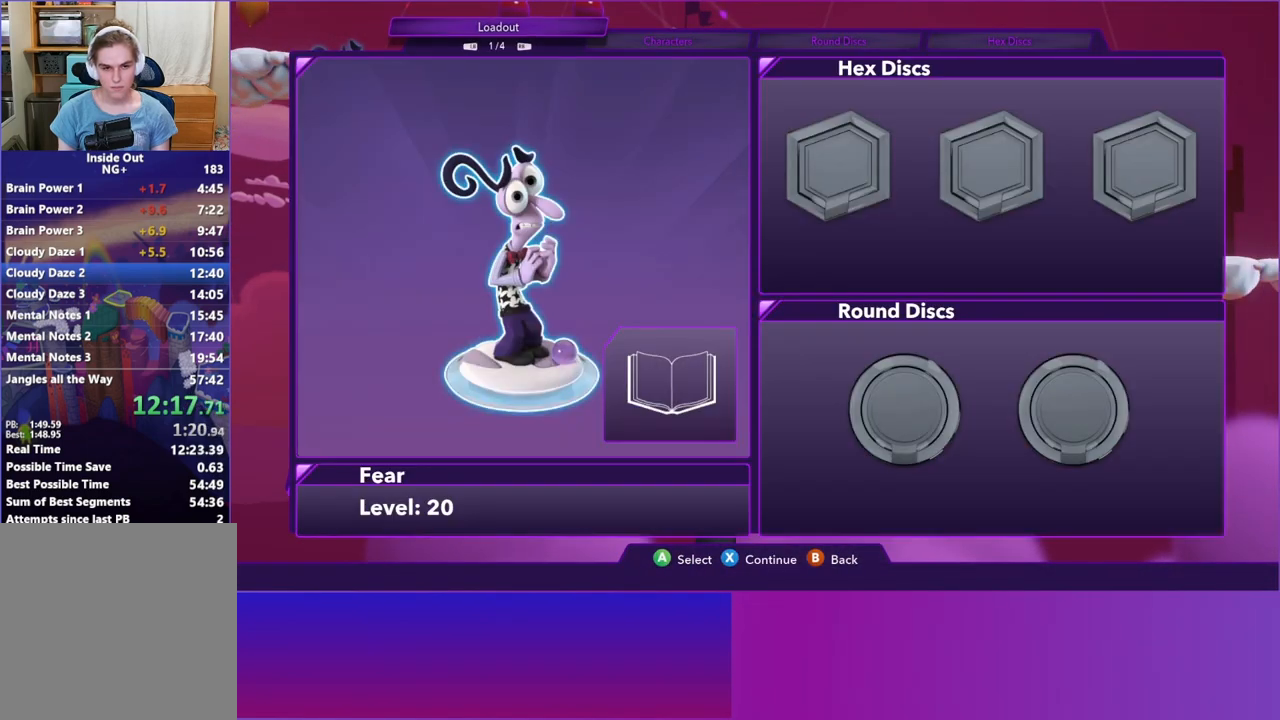
{"dt_ms": 500, "buttons": ["DPAD_RIGHT"], "left_stick": "center", "events": [[50, "A", "up"], [167, "A", "down"], [250, "A", "up"], [500, "DPAD_RIGHT", "down"]]}
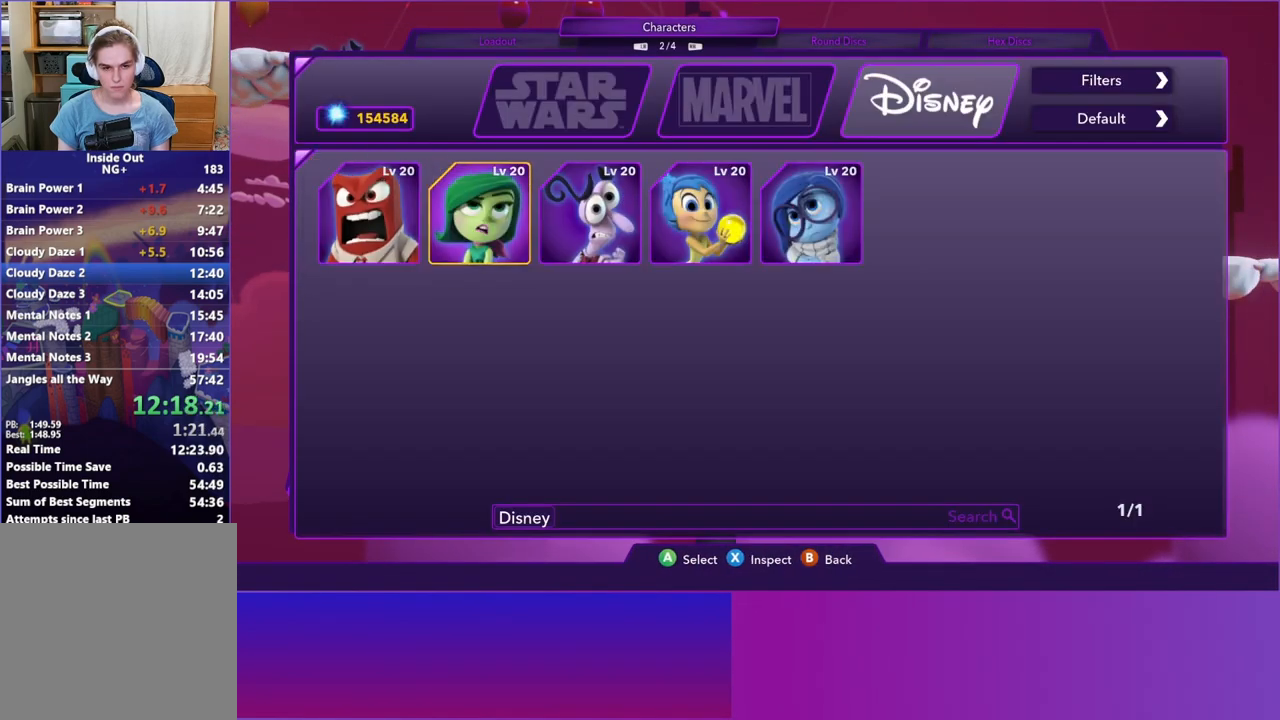
{"dt_ms": 500, "buttons": ["A"], "left_stick": "center", "events": [[83, "DPAD_RIGHT", "up"], [183, "DPAD_RIGHT", "down"], [267, "DPAD_RIGHT", "up"], [383, "DPAD_RIGHT", "down"], [433, "DPAD_RIGHT", "up"], [467, "A", "down"]]}
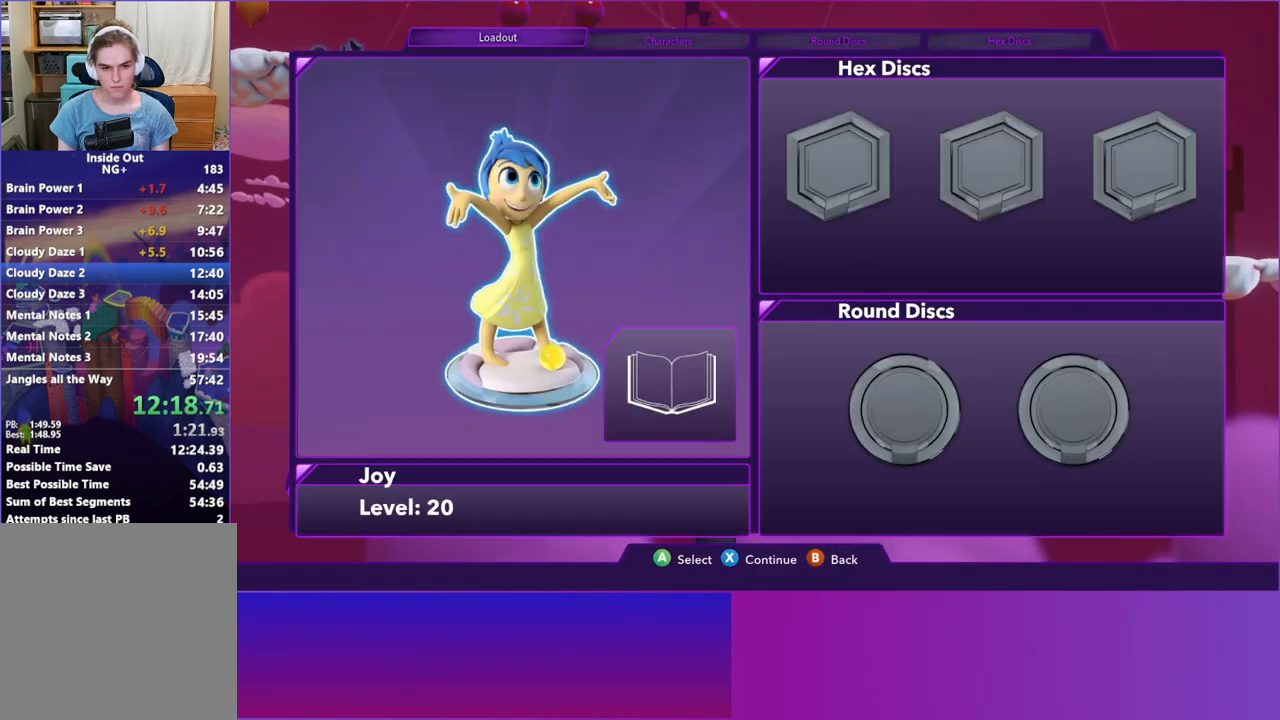
{"dt_ms": 500, "buttons": [], "left_stick": "right", "events": [[50, "A", "up"], [167, "B", "down"], [250, "B", "up"], [300, "left_stick", "right"]]}
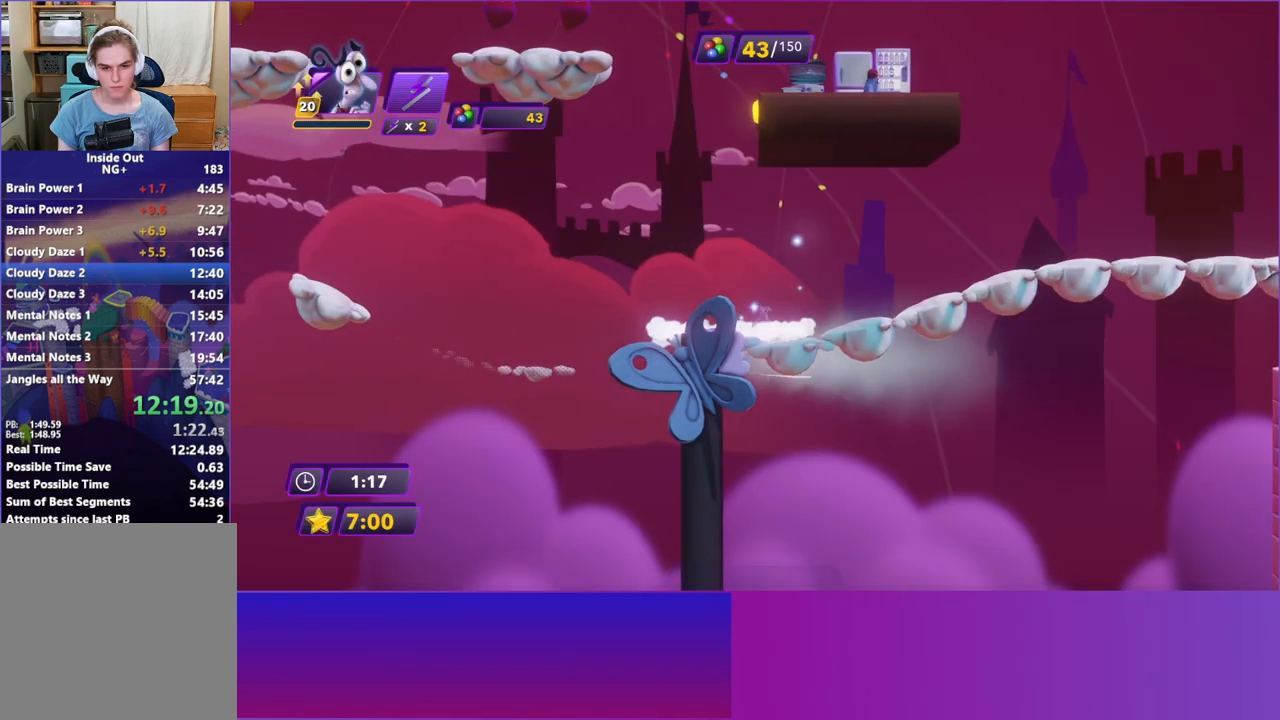
{"dt_ms": 1000, "buttons": [], "left_stick": "right", "events": [[100, "B", "down"], [183, "B", "up"], [333, "B", "down"], [433, "B", "up"], [550, "B", "down"], [633, "B", "up"]]}